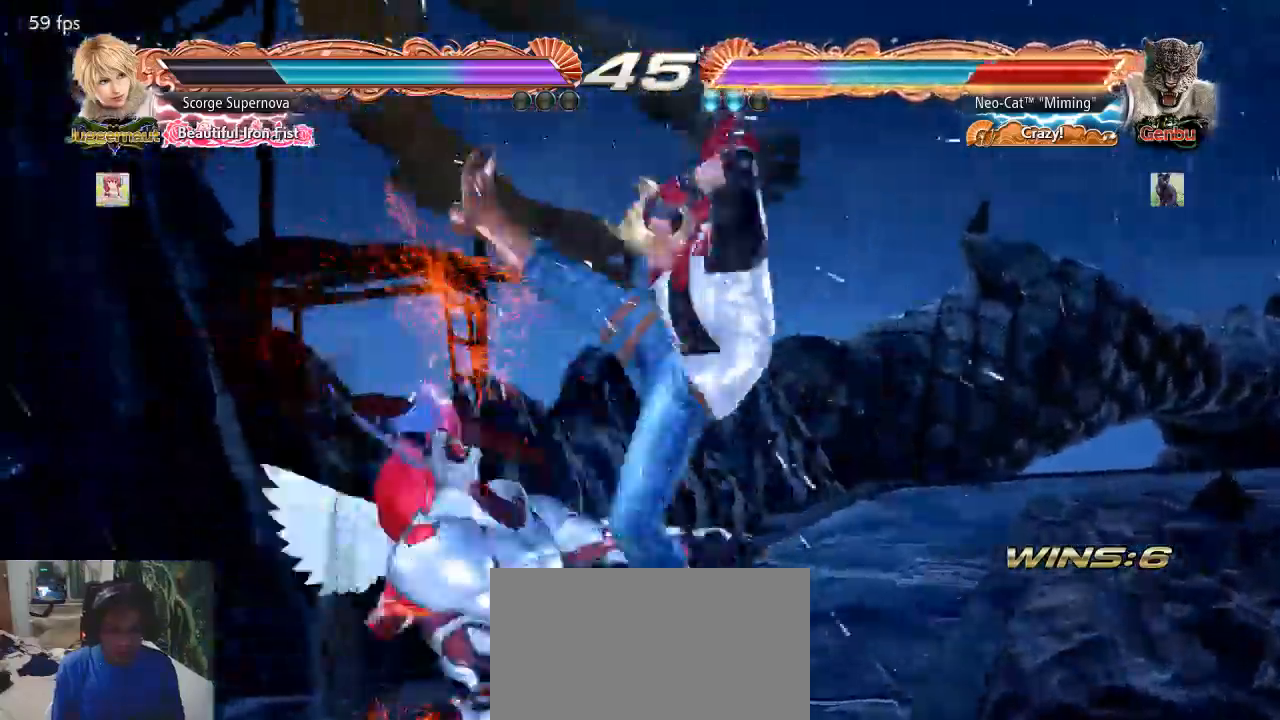
Gameplay with a controller (arcade stick); each line is a JSON object with the inputs held at the frame after it. "events" lists button and stick changes between this image and that frame as [ms after this image, input, new state], when the widget could be followed in between. Not read: L3 R3.
{"buttons": [], "left_stick": "center", "events": [[33, "SQUARE", "up"], [67, "left_stick", "center"]]}
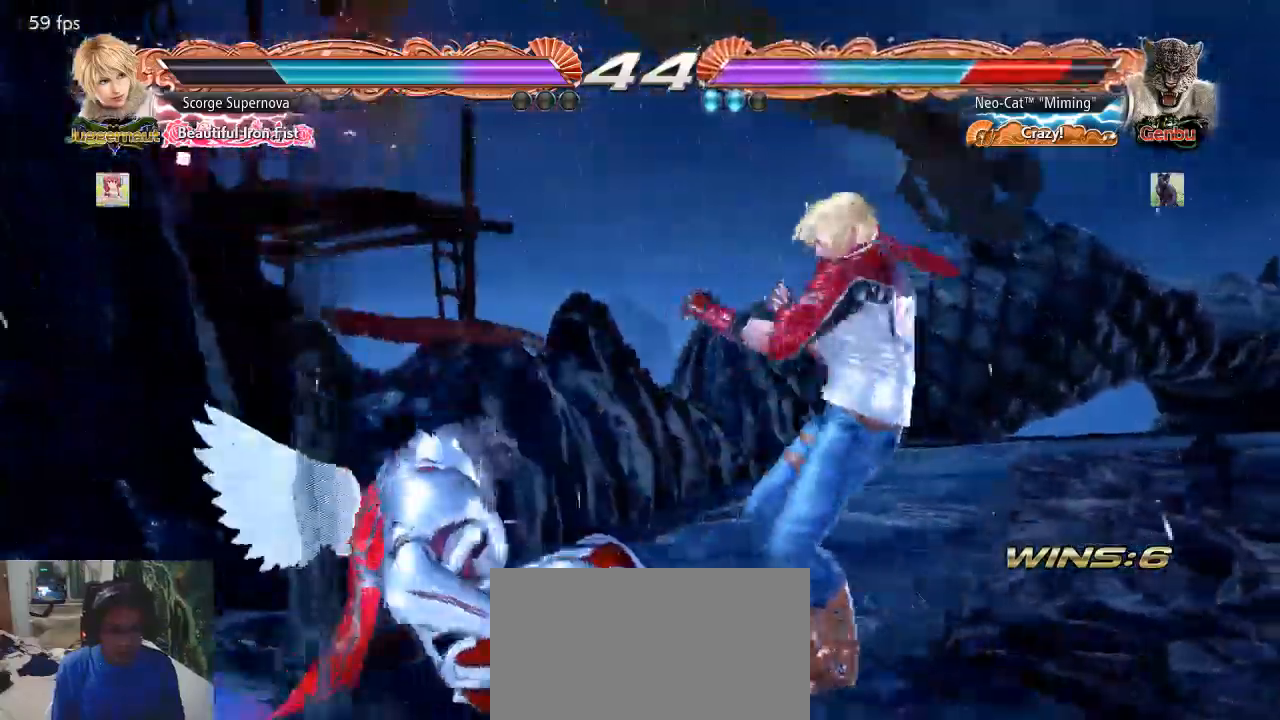
{"buttons": [], "left_stick": "center", "events": [[433, "CROSS", "down"], [500, "CROSS", "up"]]}
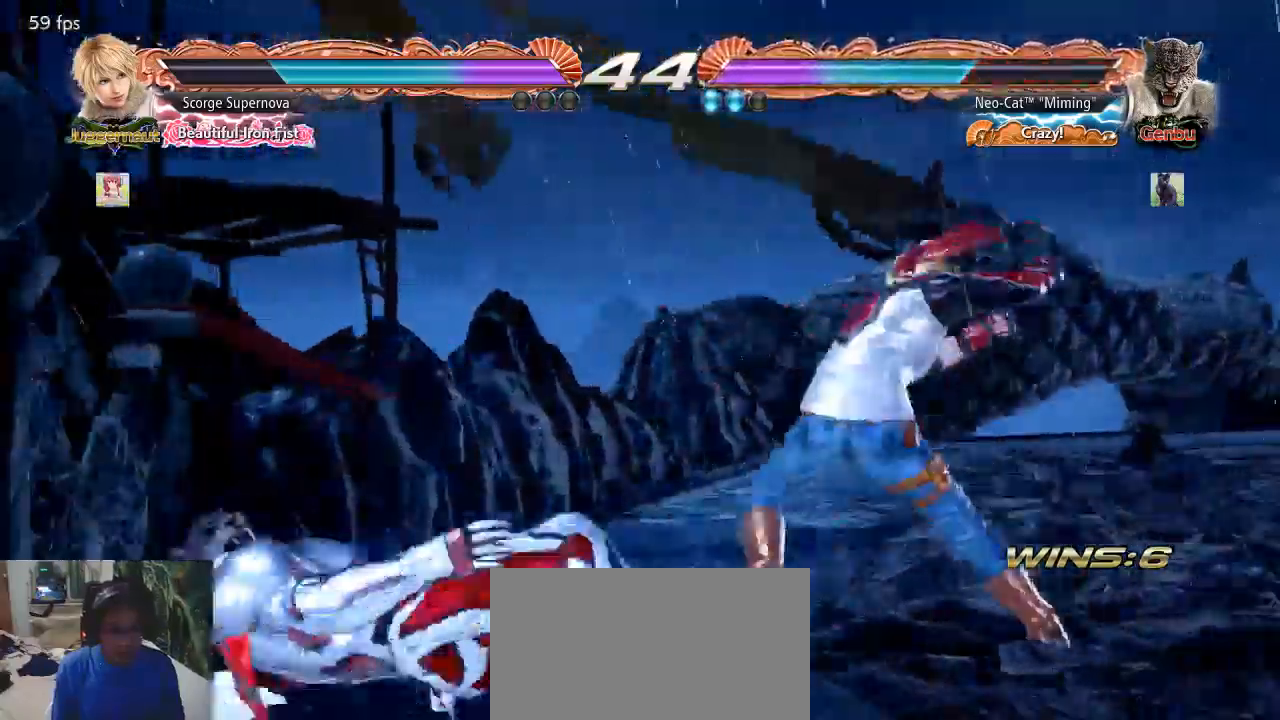
{"buttons": [], "left_stick": "left", "events": [[400, "left_stick", "left"]]}
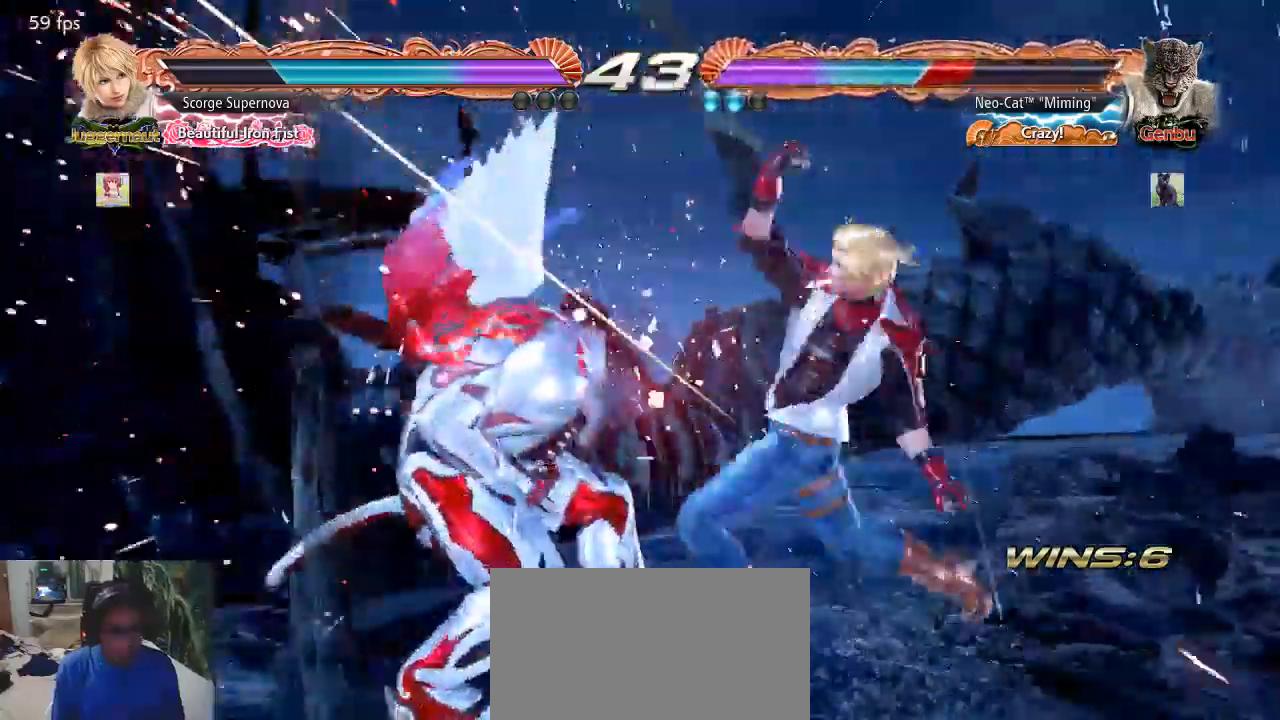
{"buttons": [], "left_stick": "left", "events": []}
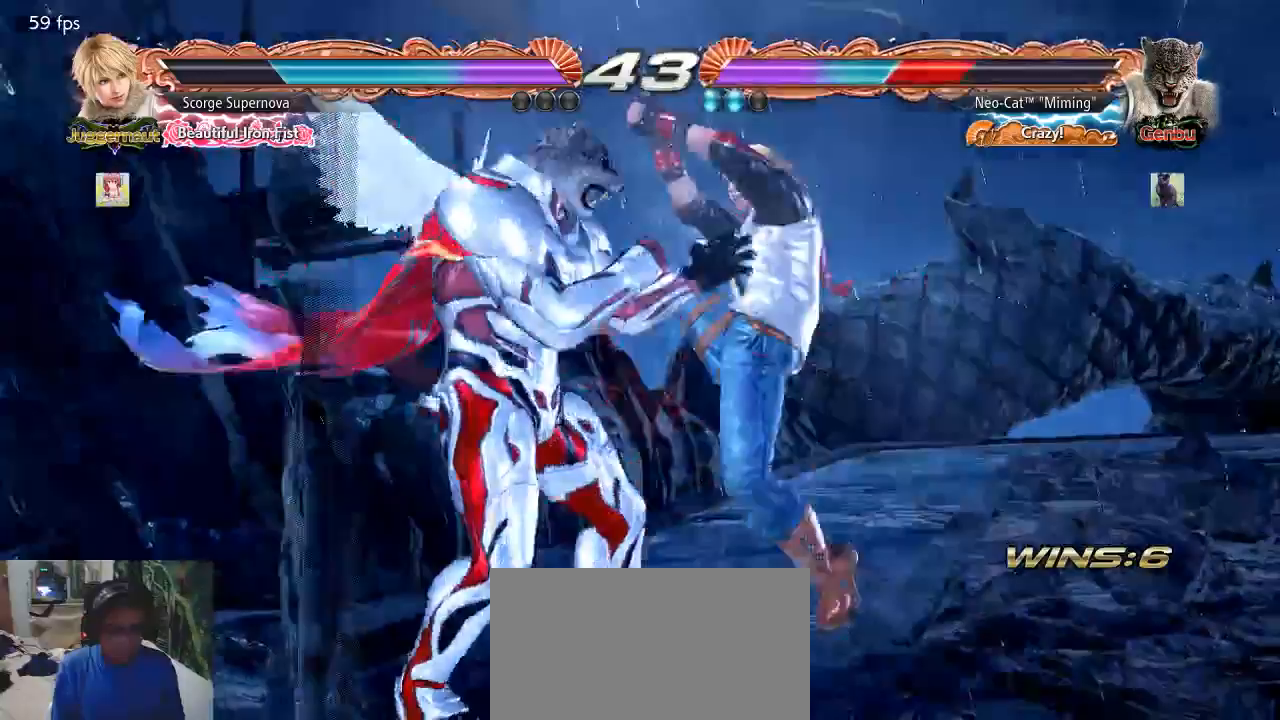
{"buttons": [], "left_stick": "center", "events": [[67, "left_stick", "down-right"], [367, "left_stick", "center"]]}
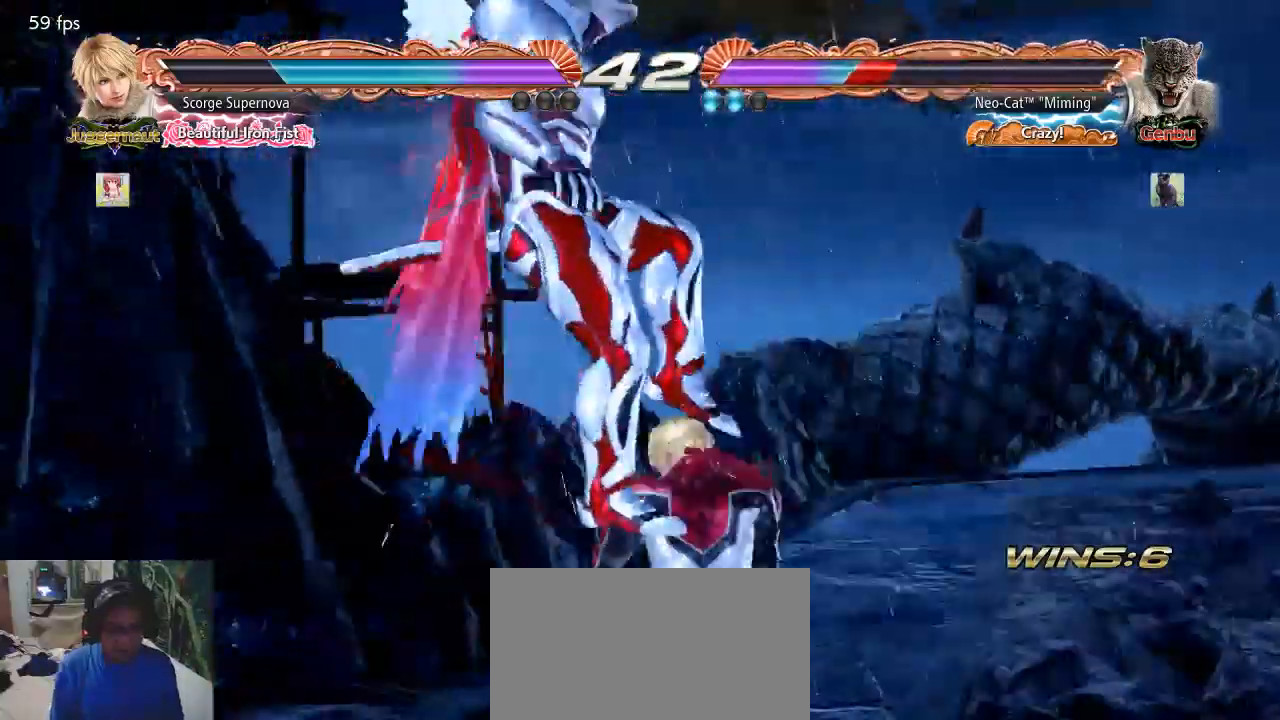
{"buttons": [], "left_stick": "center", "events": []}
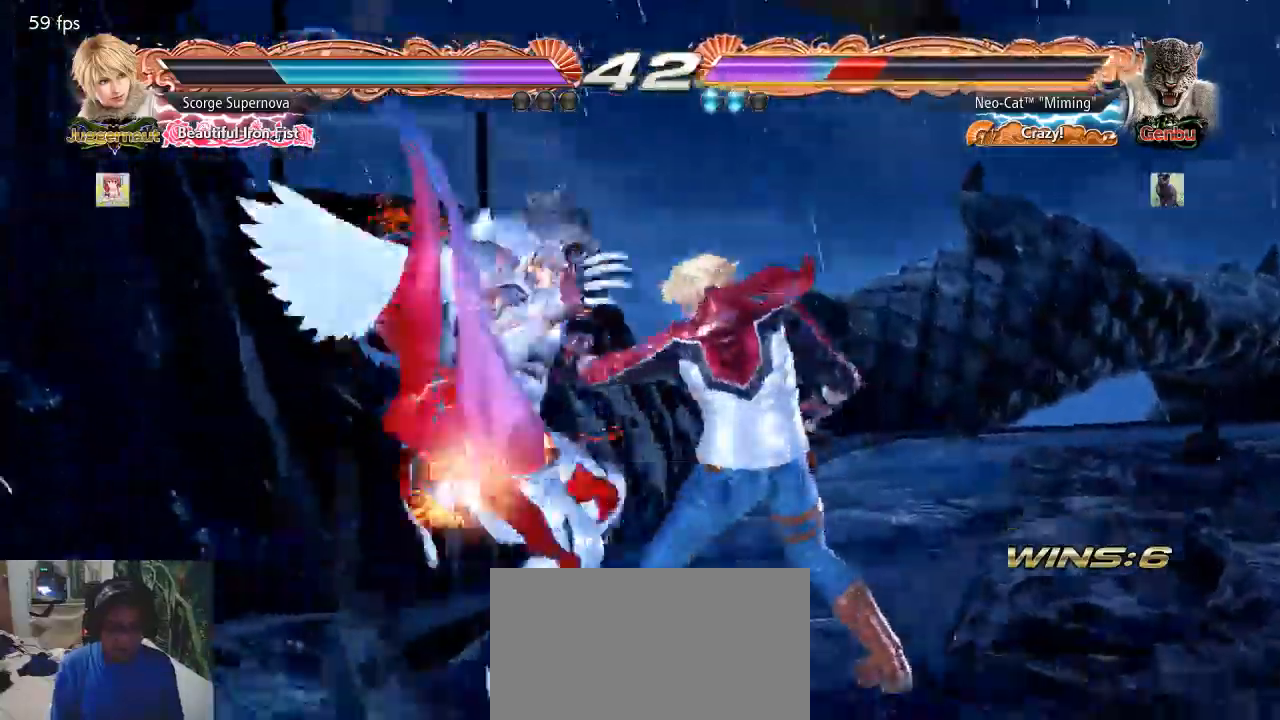
{"buttons": [], "left_stick": "center", "events": []}
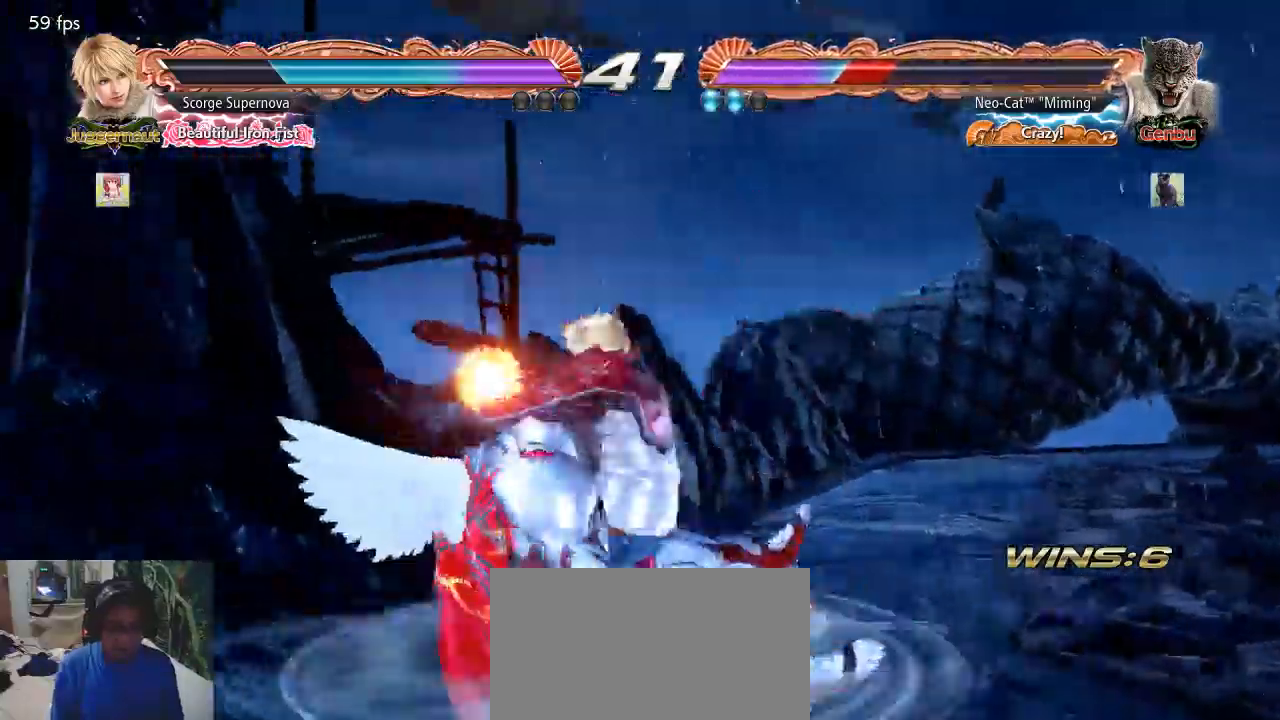
{"buttons": [], "left_stick": "center"}
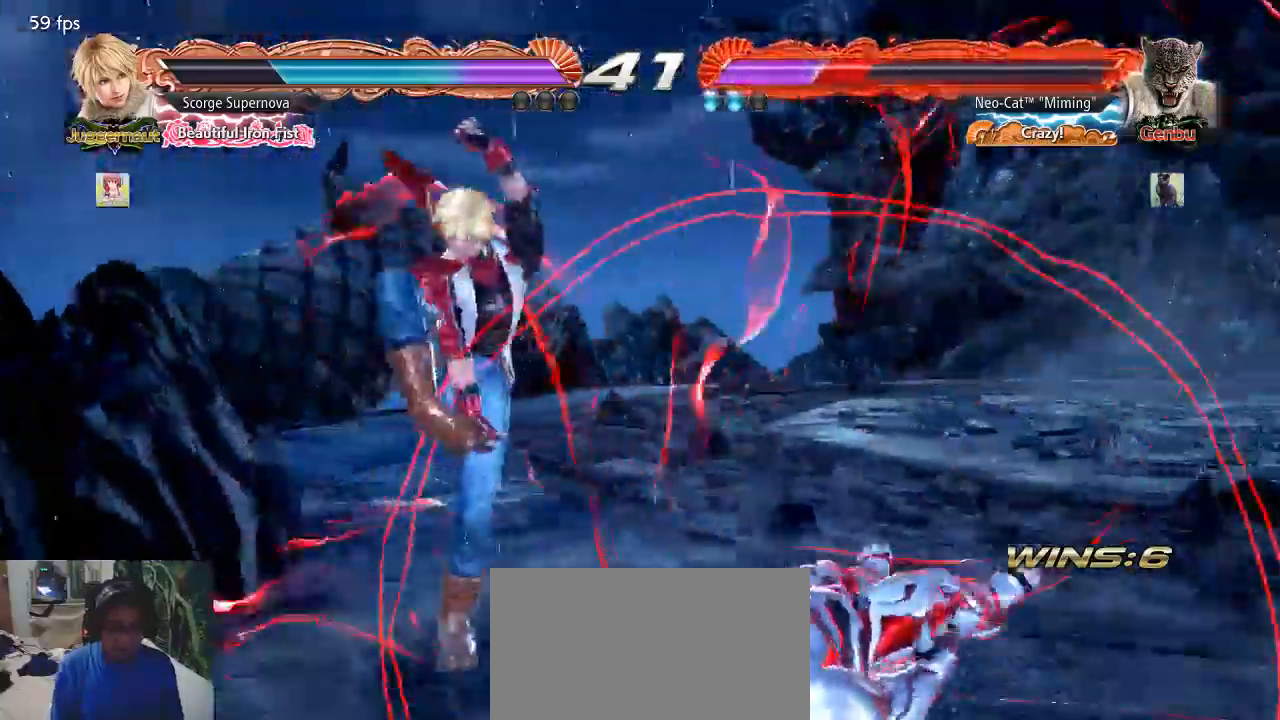
{"buttons": [], "left_stick": "center", "events": [[100, "CROSS", "down"], [167, "CROSS", "up"]]}
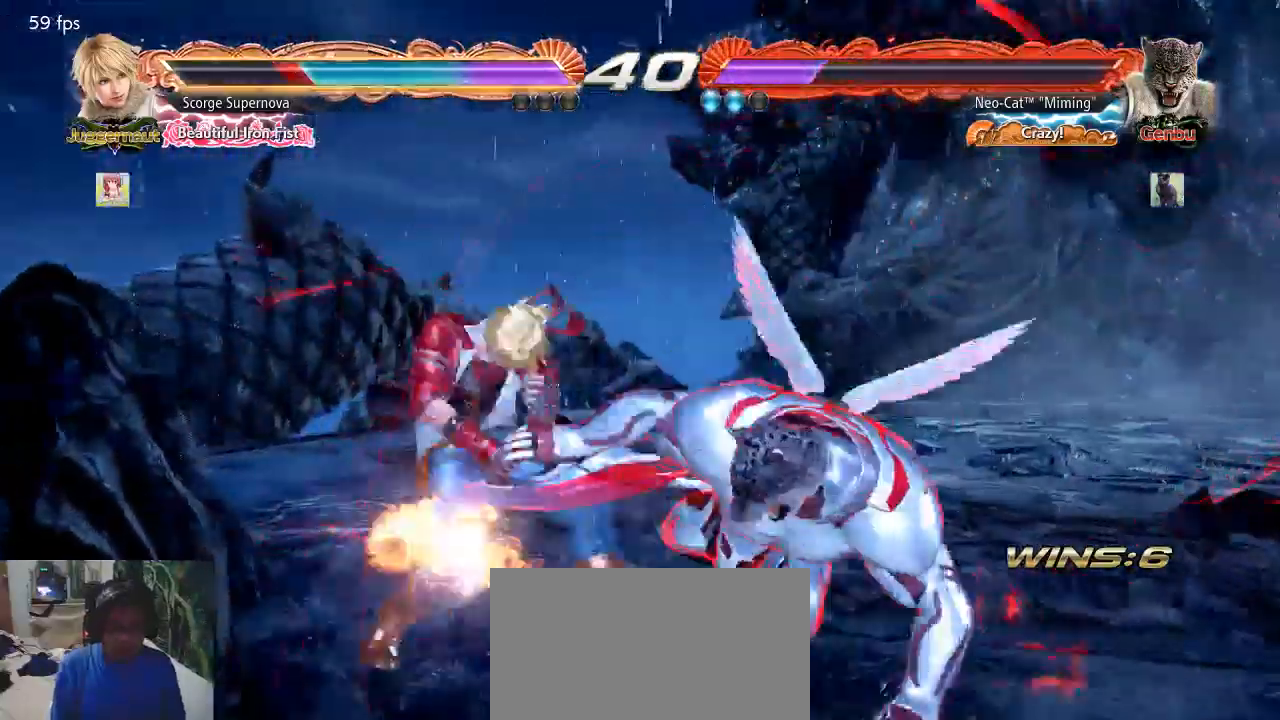
{"buttons": ["CIRCLE"], "left_stick": "center", "events": [[333, "CIRCLE", "down"]]}
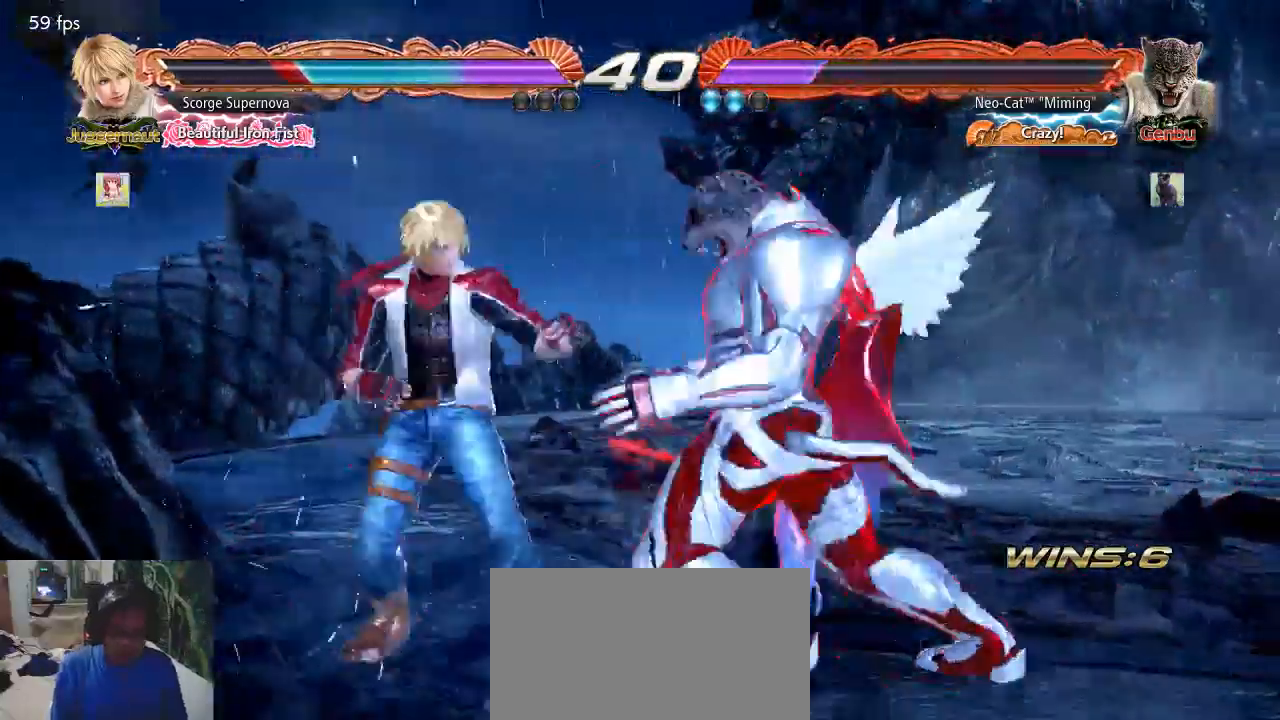
{"buttons": [], "left_stick": "right", "events": [[467, "CIRCLE", "up"], [467, "left_stick", "right"]]}
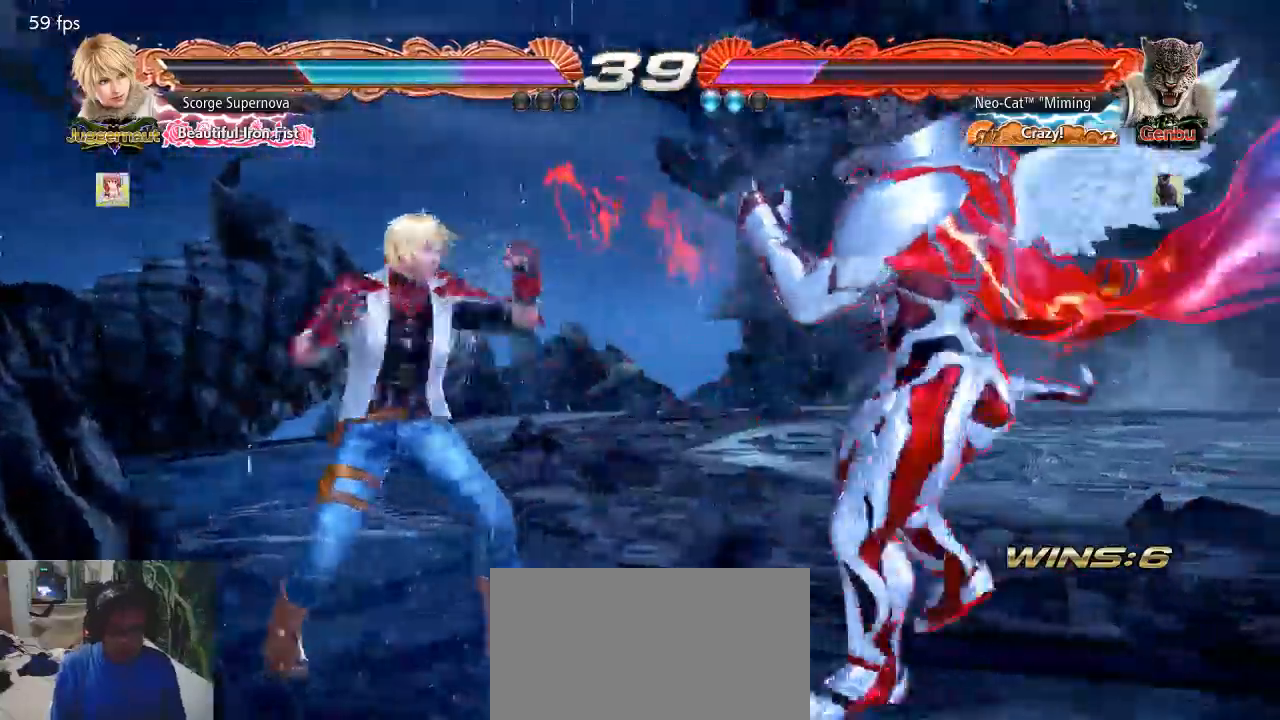
{"buttons": [], "left_stick": "right", "events": [[33, "left_stick", "center"], [100, "left_stick", "right"]]}
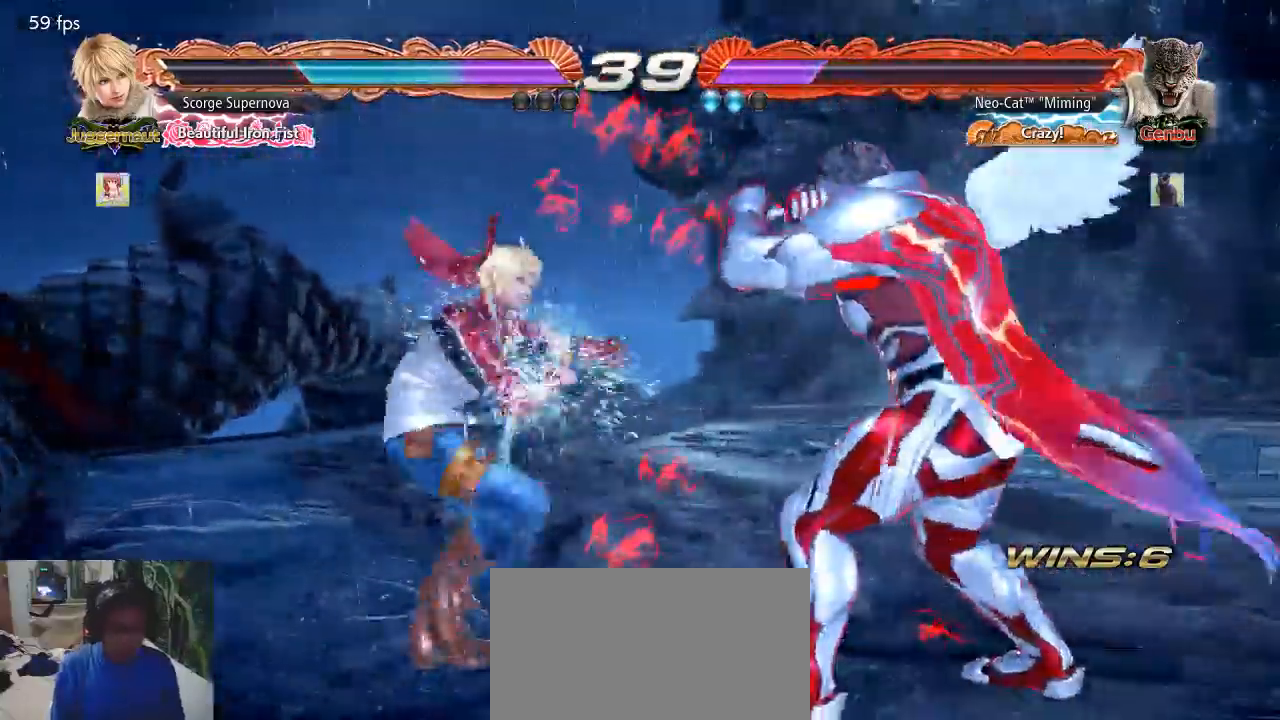
{"buttons": [], "left_stick": "right", "events": [[167, "left_stick", "down-left"], [433, "left_stick", "center"], [500, "left_stick", "right"]]}
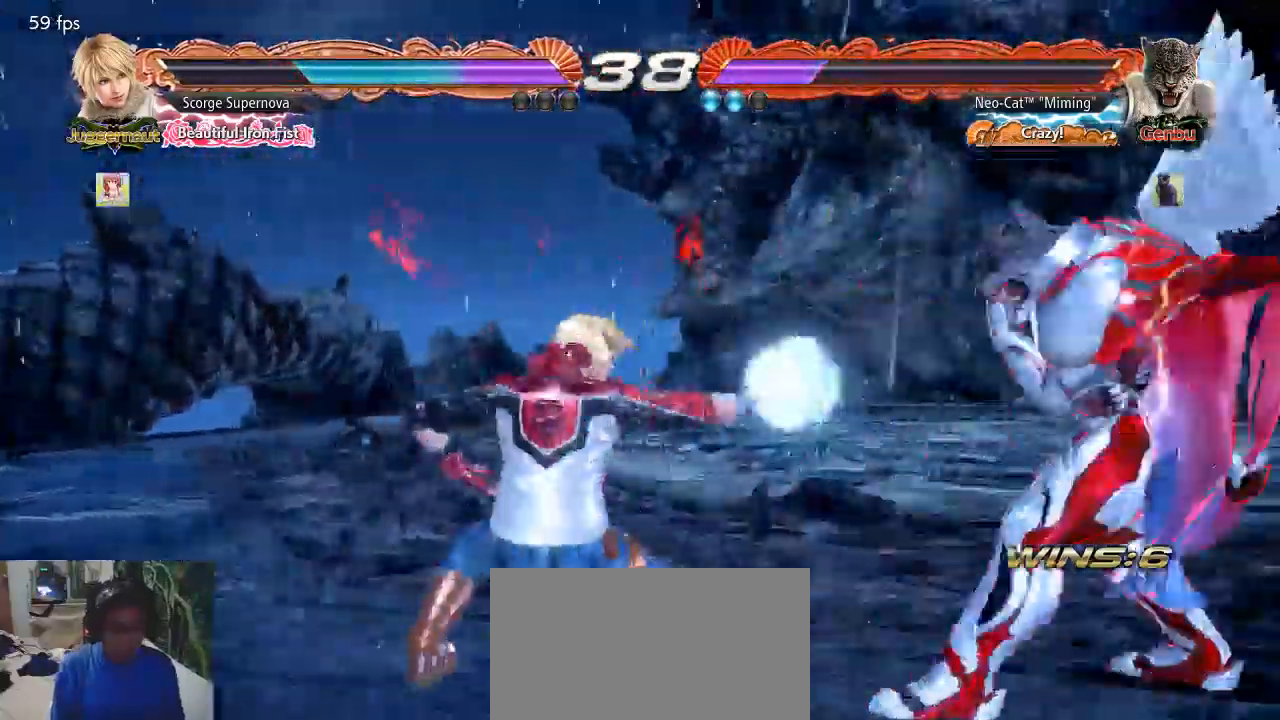
{"buttons": [], "left_stick": "left", "events": [[267, "left_stick", "center"], [367, "left_stick", "right"], [433, "left_stick", "left"]]}
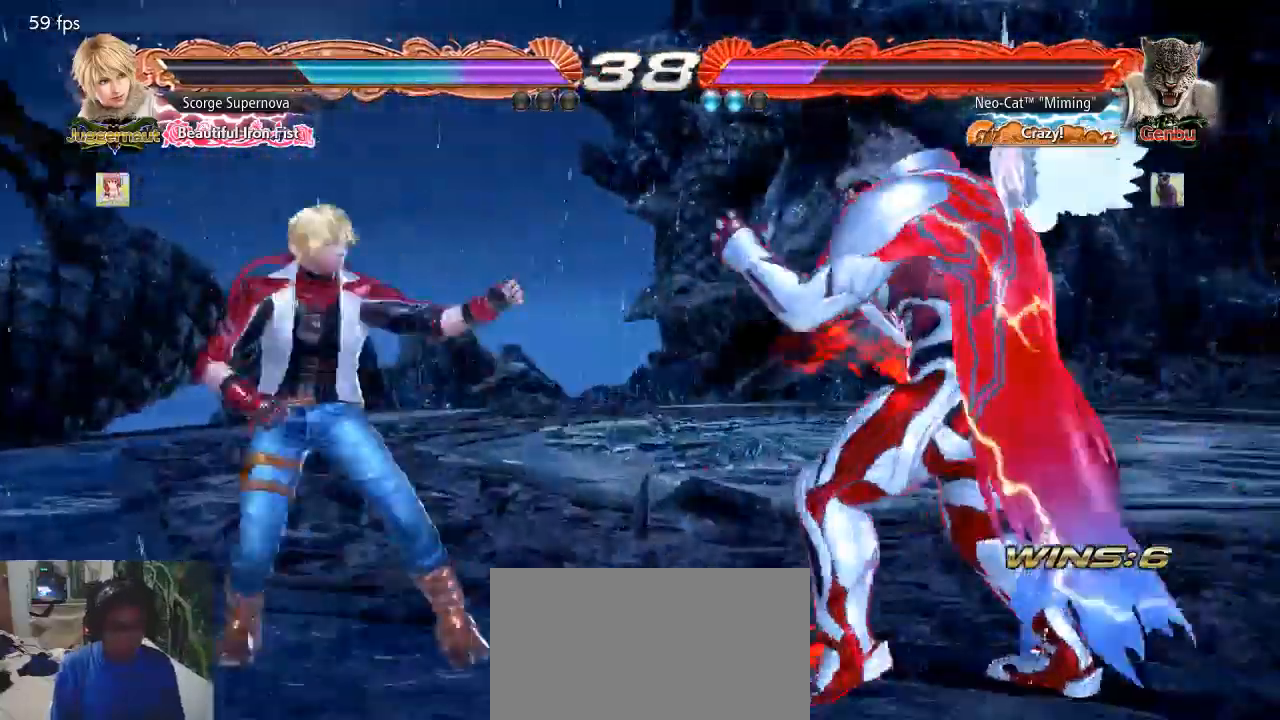
{"buttons": [], "left_stick": "down", "events": [[33, "left_stick", "center"], [100, "left_stick", "left"], [200, "left_stick", "right"], [300, "left_stick", "center"], [367, "left_stick", "right"], [500, "left_stick", "down"]]}
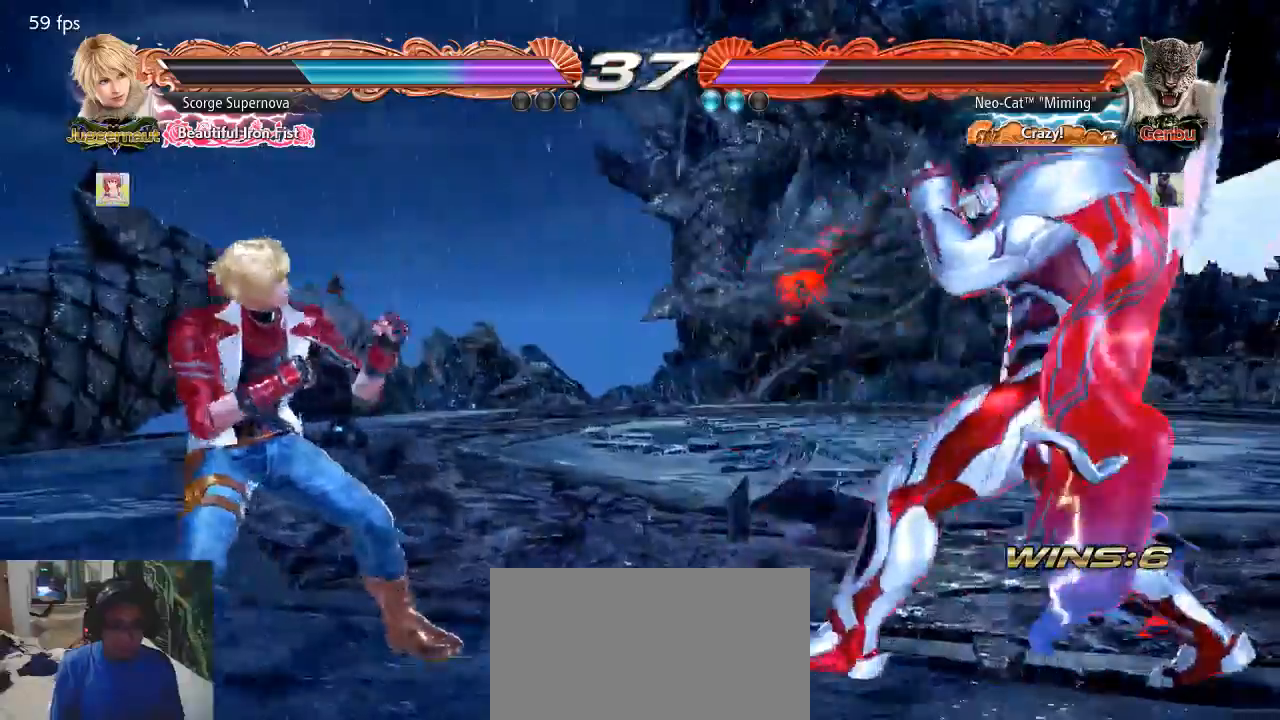
{"buttons": ["TRIANGLE"], "left_stick": "left", "events": [[67, "left_stick", "right"], [267, "left_stick", "center"], [400, "left_stick", "left"], [467, "TRIANGLE", "down"]]}
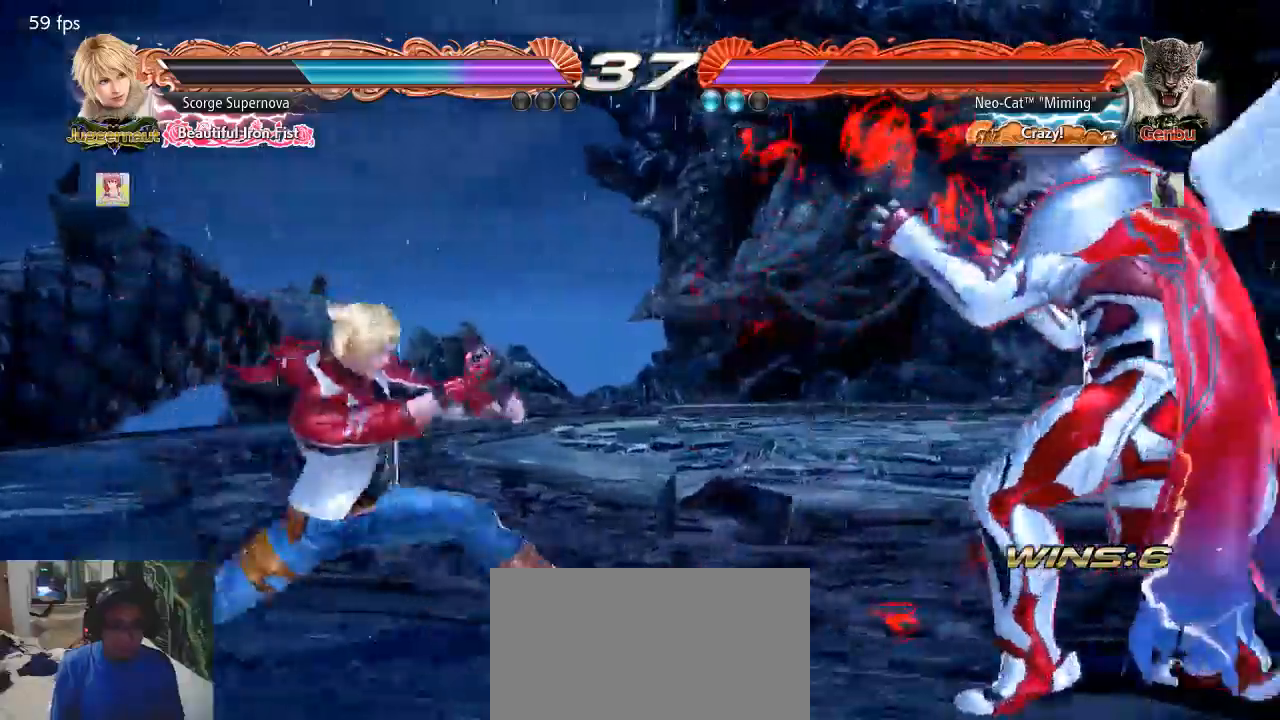
{"buttons": [], "left_stick": "center", "events": [[67, "TRIANGLE", "up"], [100, "SQUARE", "down"], [167, "SQUARE", "up"], [300, "left_stick", "center"]]}
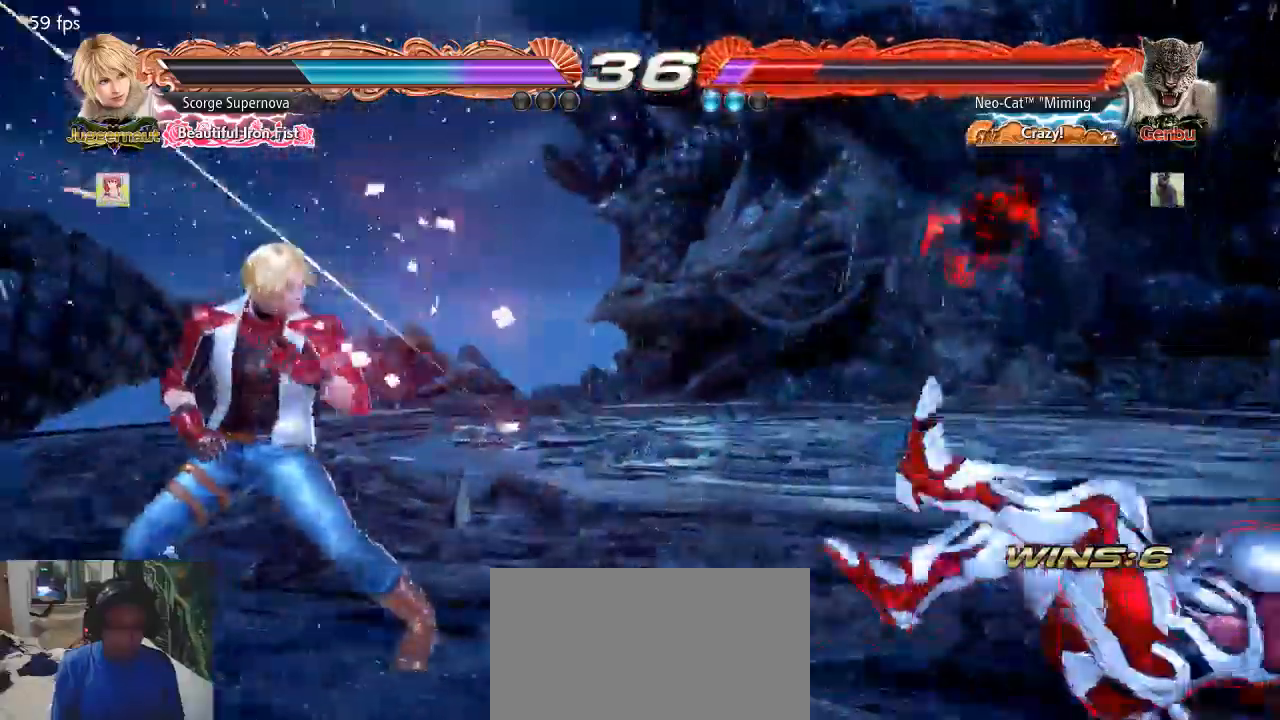
{"buttons": [], "left_stick": "right", "events": [[367, "left_stick", "right"]]}
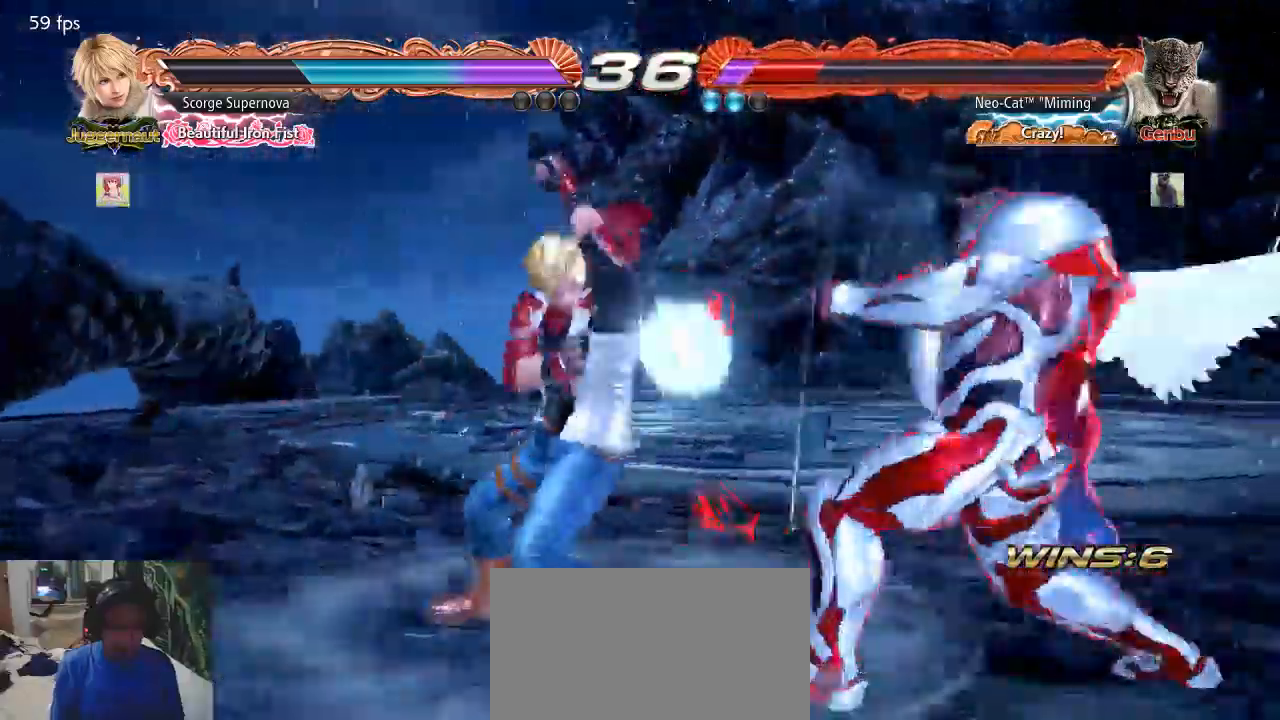
{"buttons": ["SQUARE"], "left_stick": "left", "events": [[300, "left_stick", "left"], [333, "TRIANGLE", "down"], [400, "TRIANGLE", "up"], [500, "SQUARE", "down"]]}
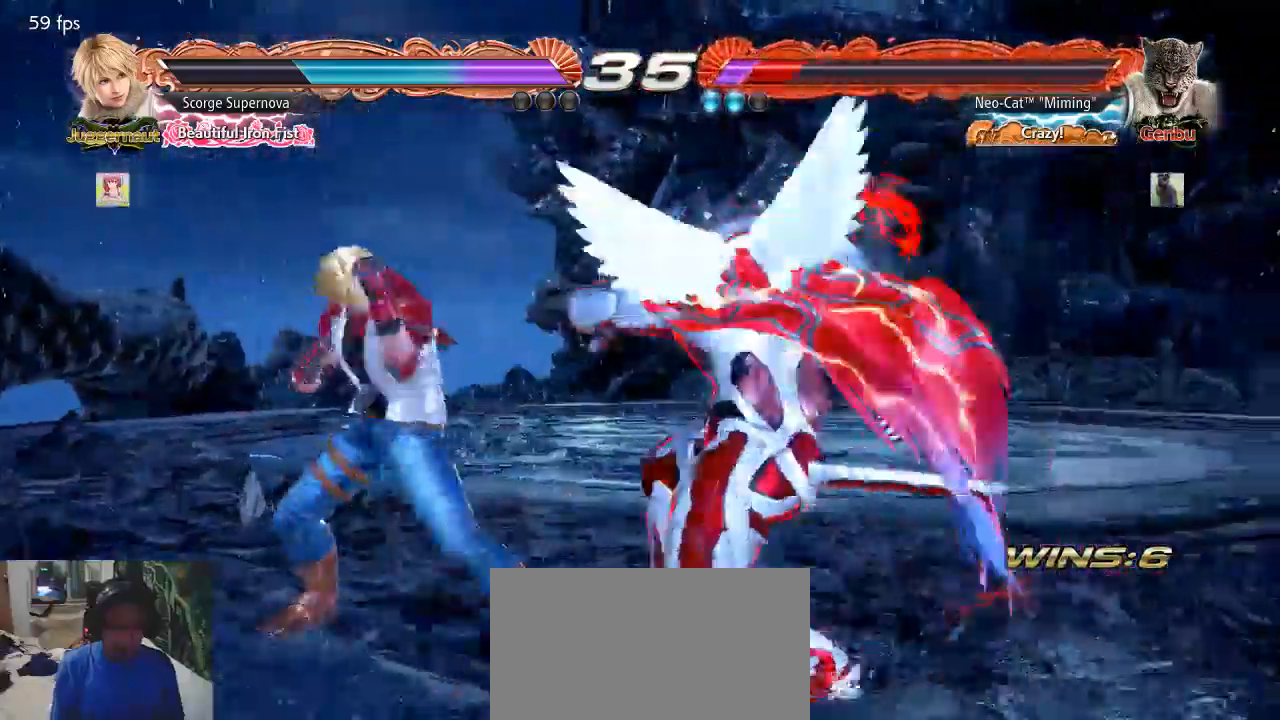
{"buttons": [], "left_stick": "center", "events": [[67, "SQUARE", "up"], [100, "left_stick", "center"]]}
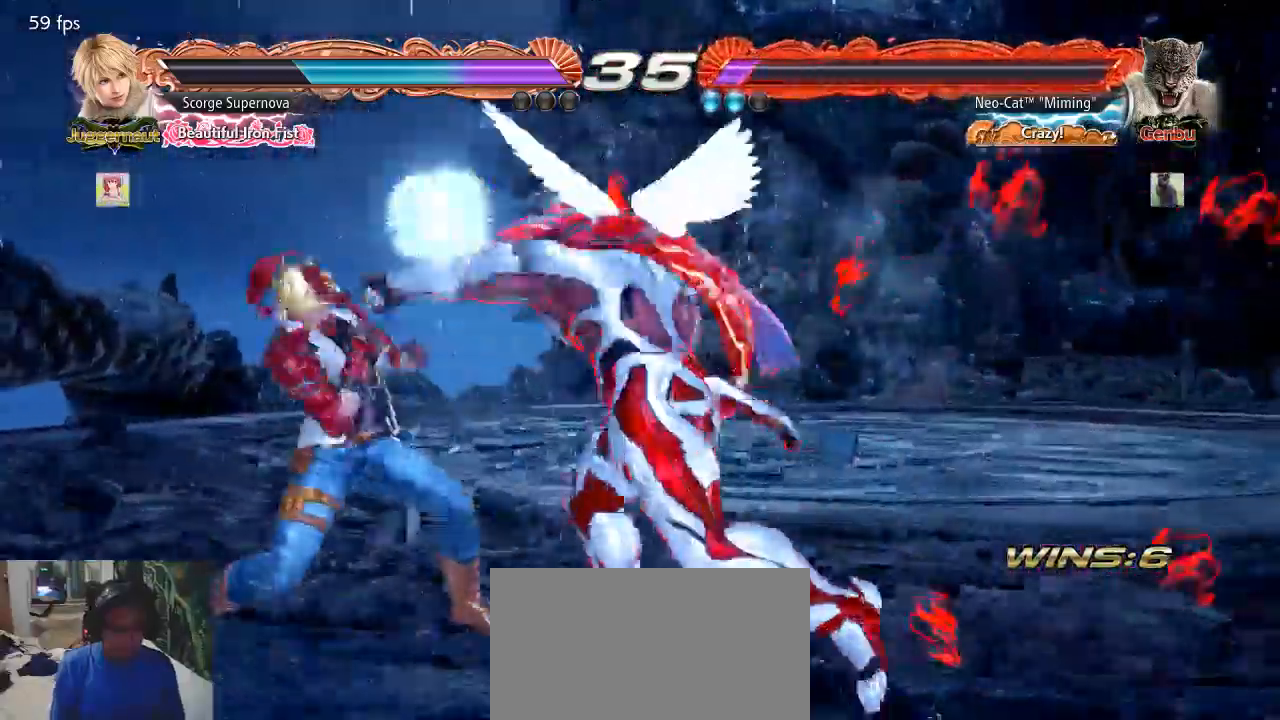
{"buttons": [], "left_stick": "right", "events": [[267, "left_stick", "right"], [367, "left_stick", "center"], [467, "left_stick", "right"]]}
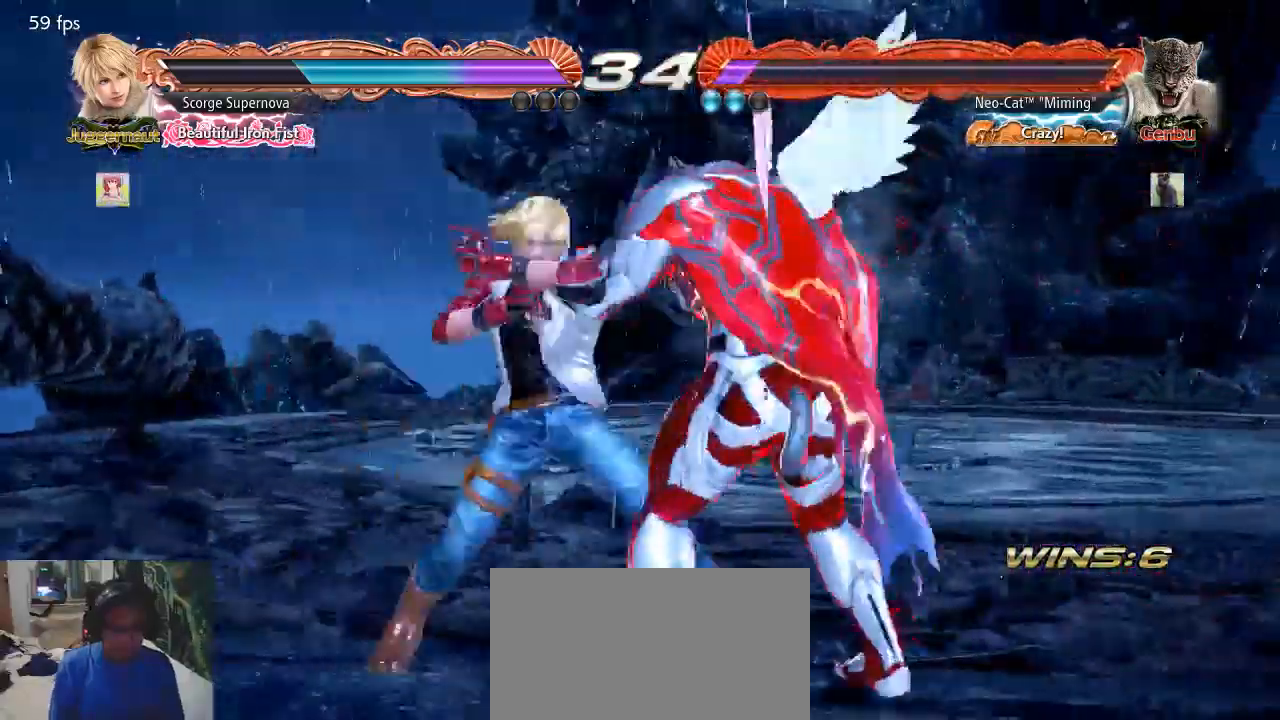
{"buttons": [], "left_stick": "down-left", "events": [[500, "left_stick", "down-left"]]}
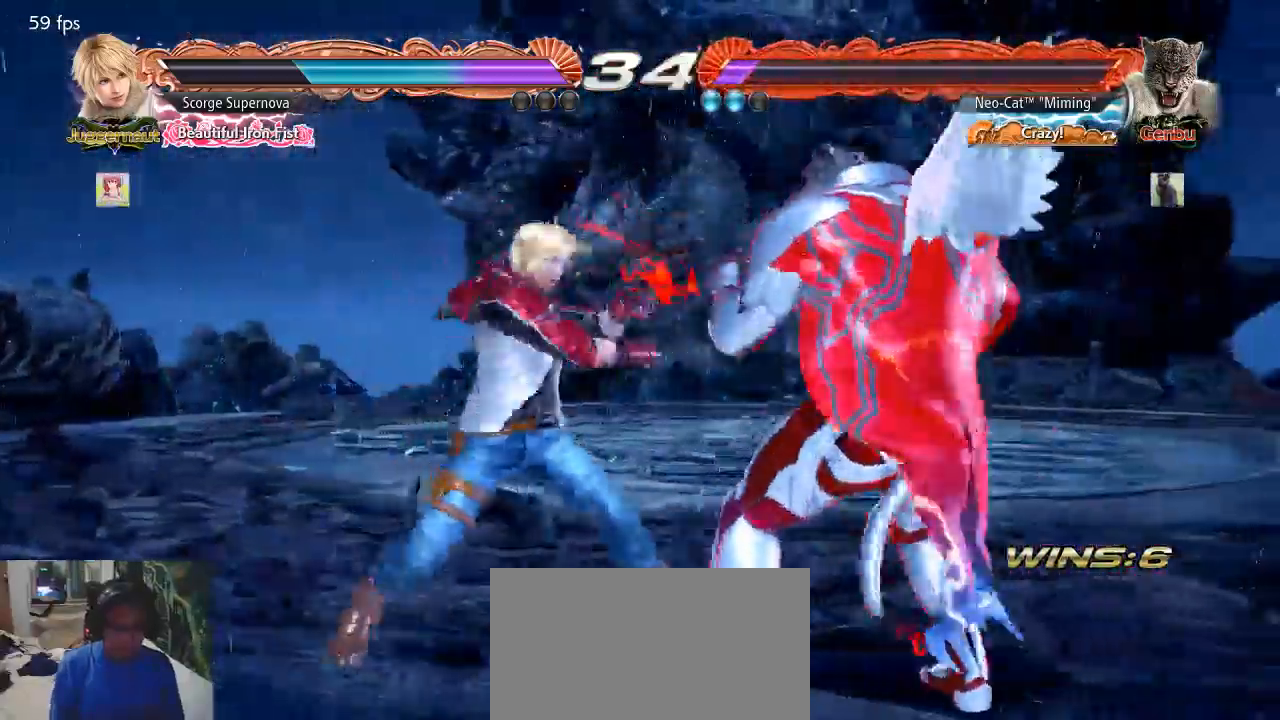
{"buttons": [], "left_stick": "center"}
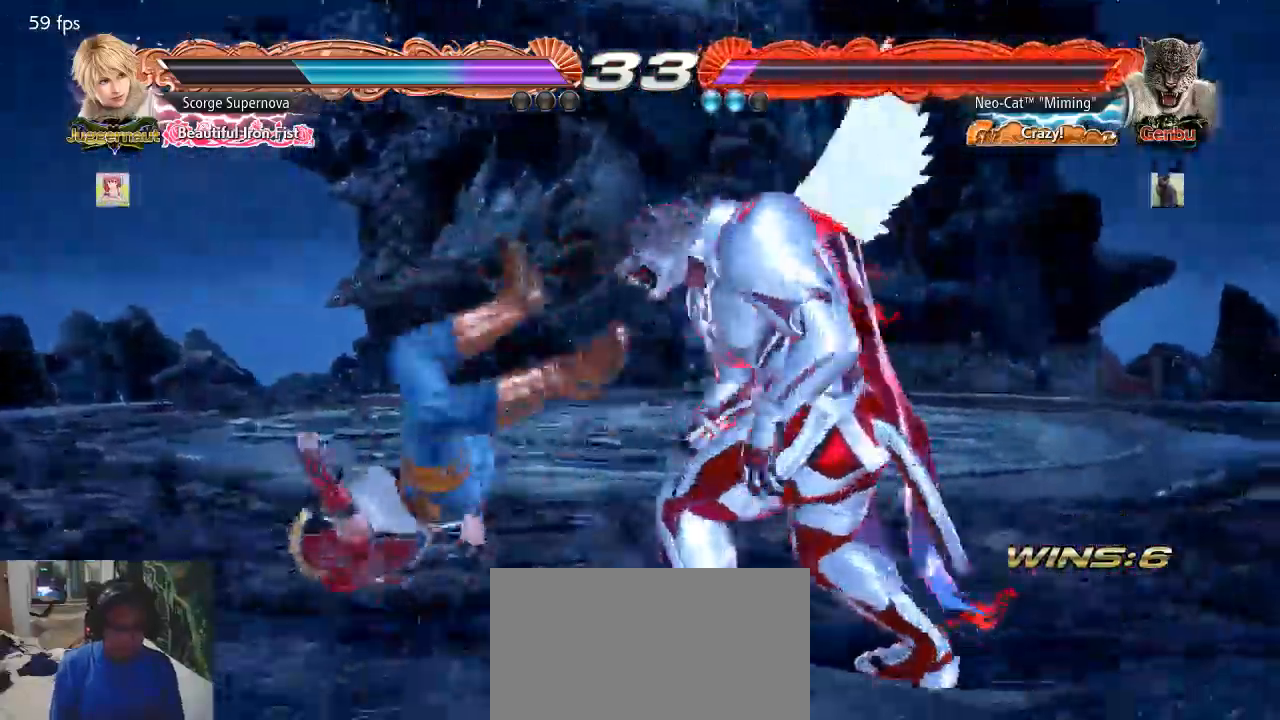
{"buttons": [], "left_stick": "center", "events": [[133, "left_stick", "down-left"], [167, "SQUARE", "down"], [300, "SQUARE", "up"], [367, "left_stick", "center"]]}
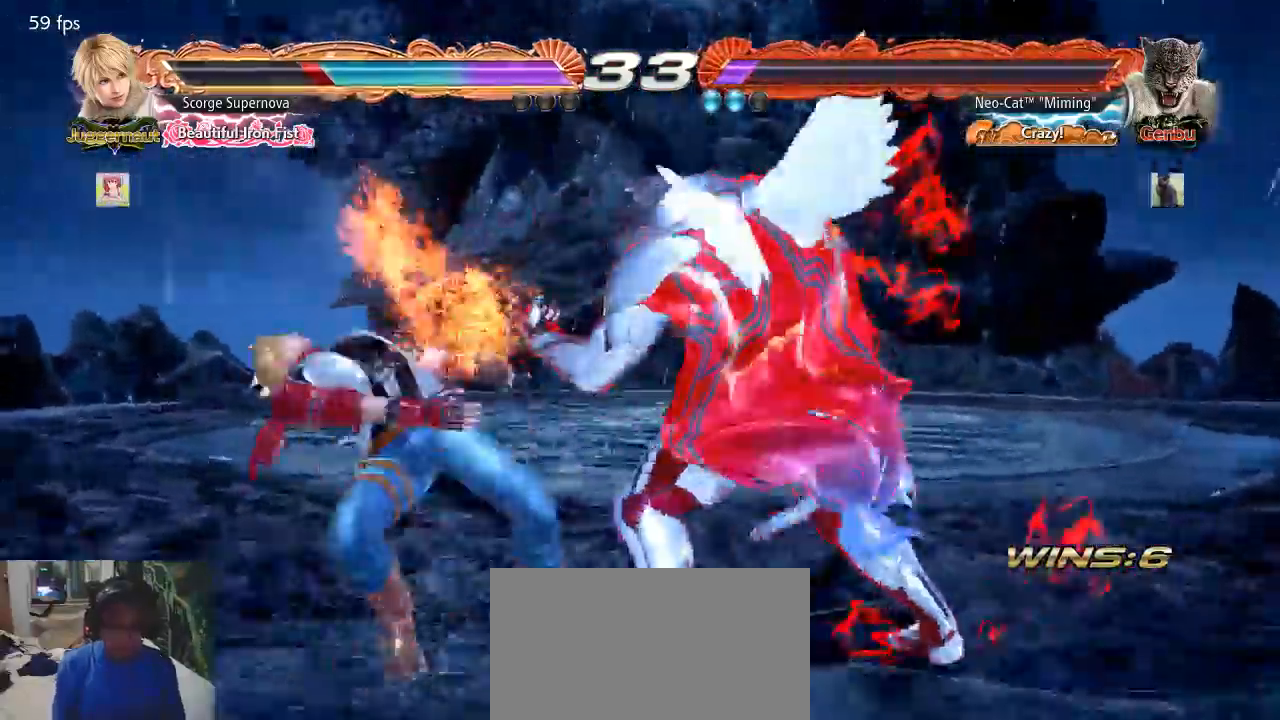
{"buttons": [], "left_stick": "center", "events": [[200, "SQUARE", "down"], [200, "TRIANGLE", "down"], [267, "SQUARE", "up"], [267, "TRIANGLE", "up"], [333, "SQUARE", "down"], [333, "TRIANGLE", "down"], [400, "SQUARE", "up"], [433, "TRIANGLE", "up"]]}
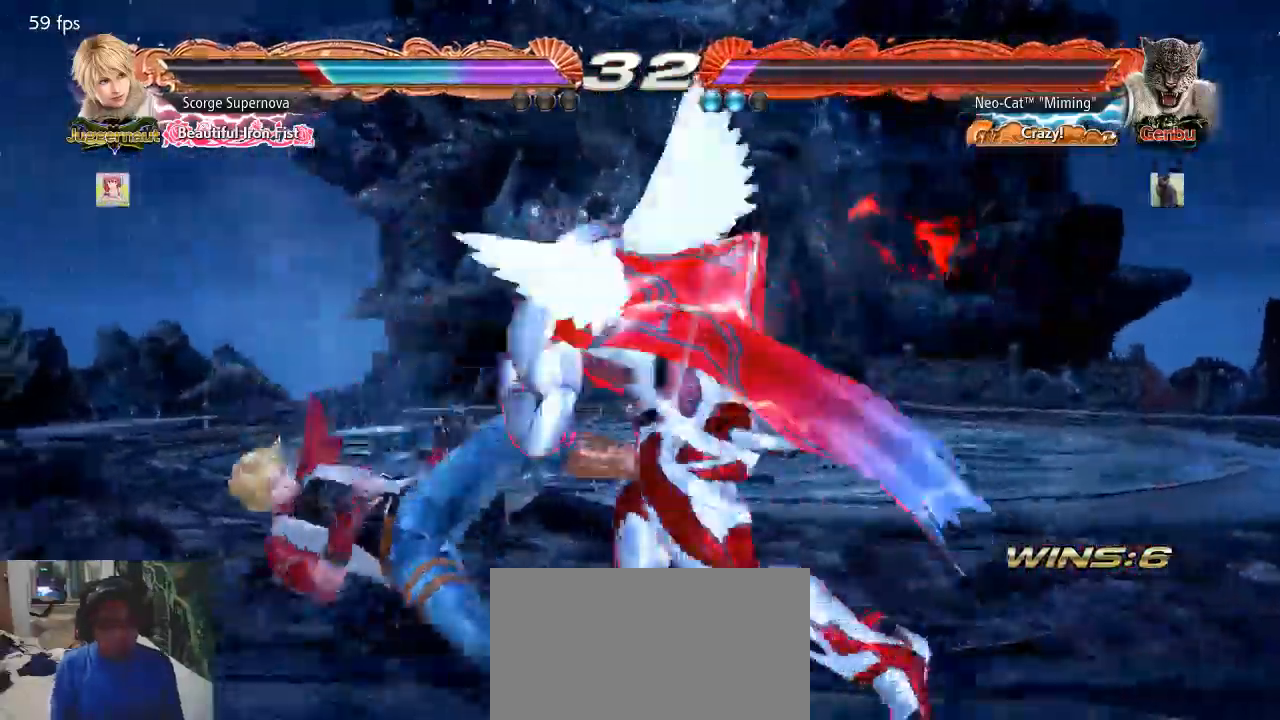
{"buttons": [], "left_stick": "center", "events": []}
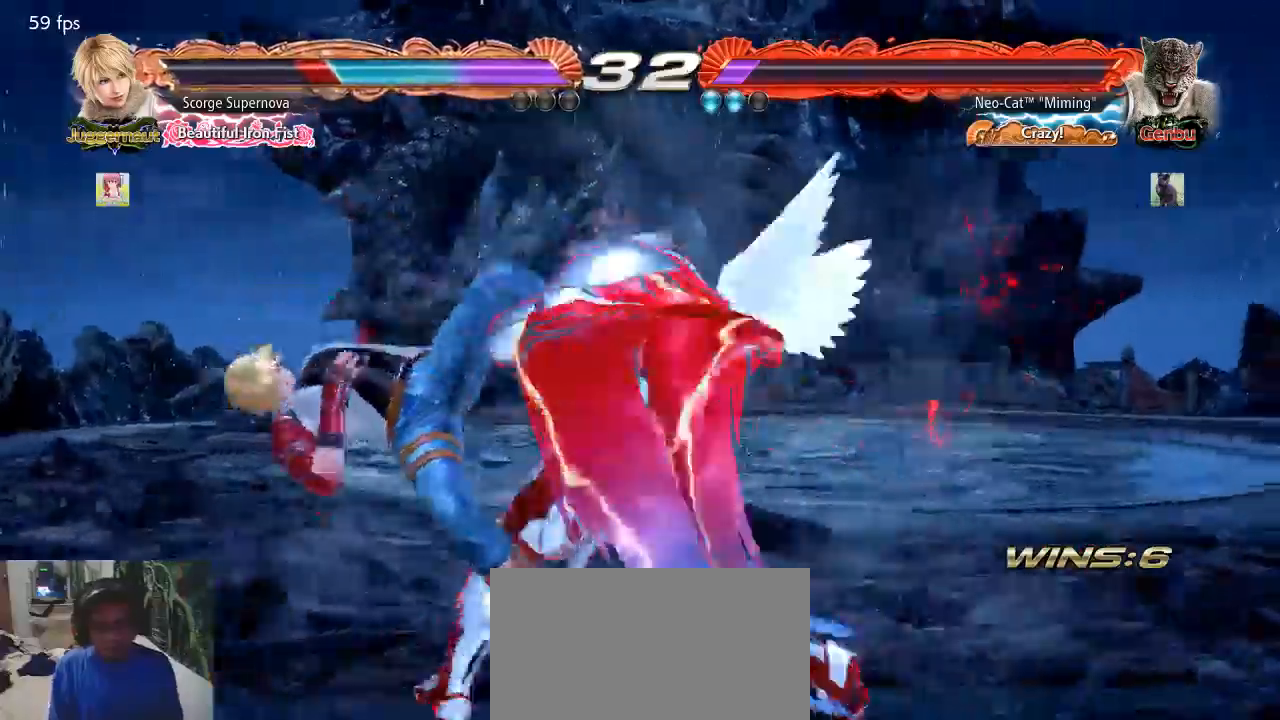
{"buttons": ["CIRCLE"], "left_stick": "down-right", "events": [[267, "left_stick", "down-right"], [333, "TRIANGLE", "down"], [400, "TRIANGLE", "up"], [500, "CIRCLE", "down"]]}
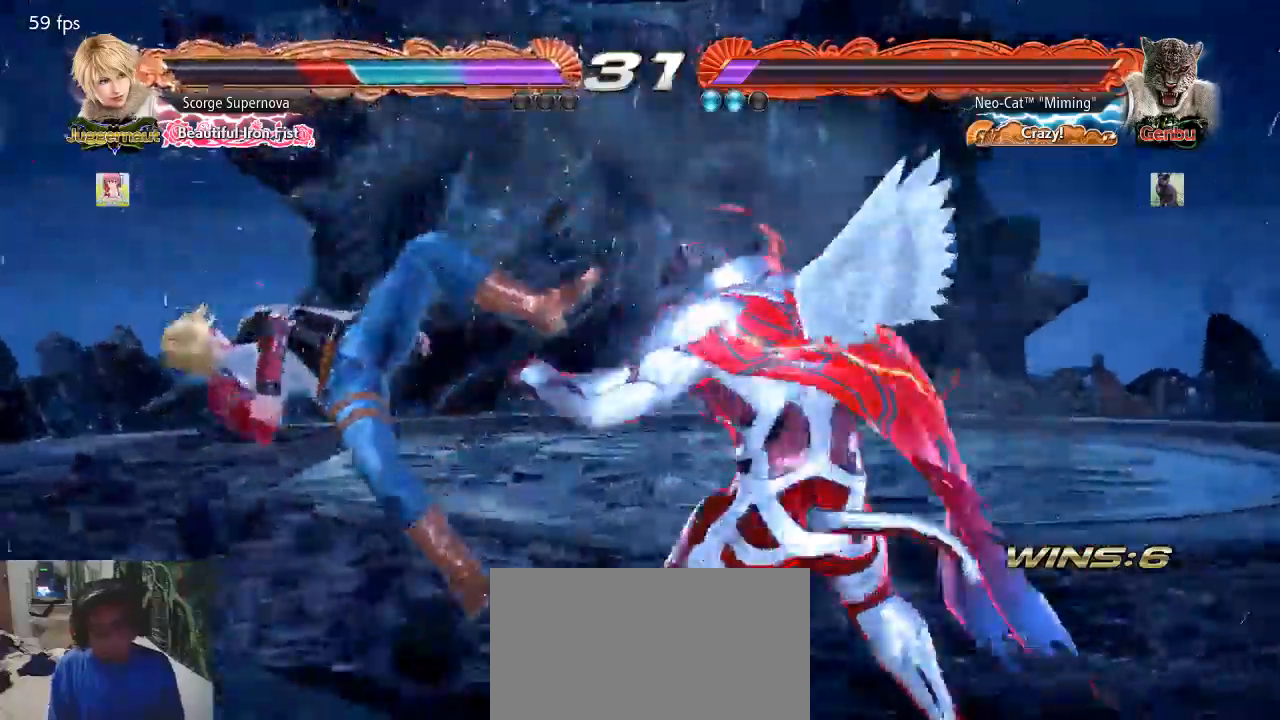
{"buttons": ["CIRCLE"], "left_stick": "center", "events": [[100, "CIRCLE", "up"], [100, "left_stick", "center"], [167, "CIRCLE", "down"], [267, "CIRCLE", "up"], [333, "CIRCLE", "down"], [400, "CIRCLE", "up"], [467, "CIRCLE", "down"]]}
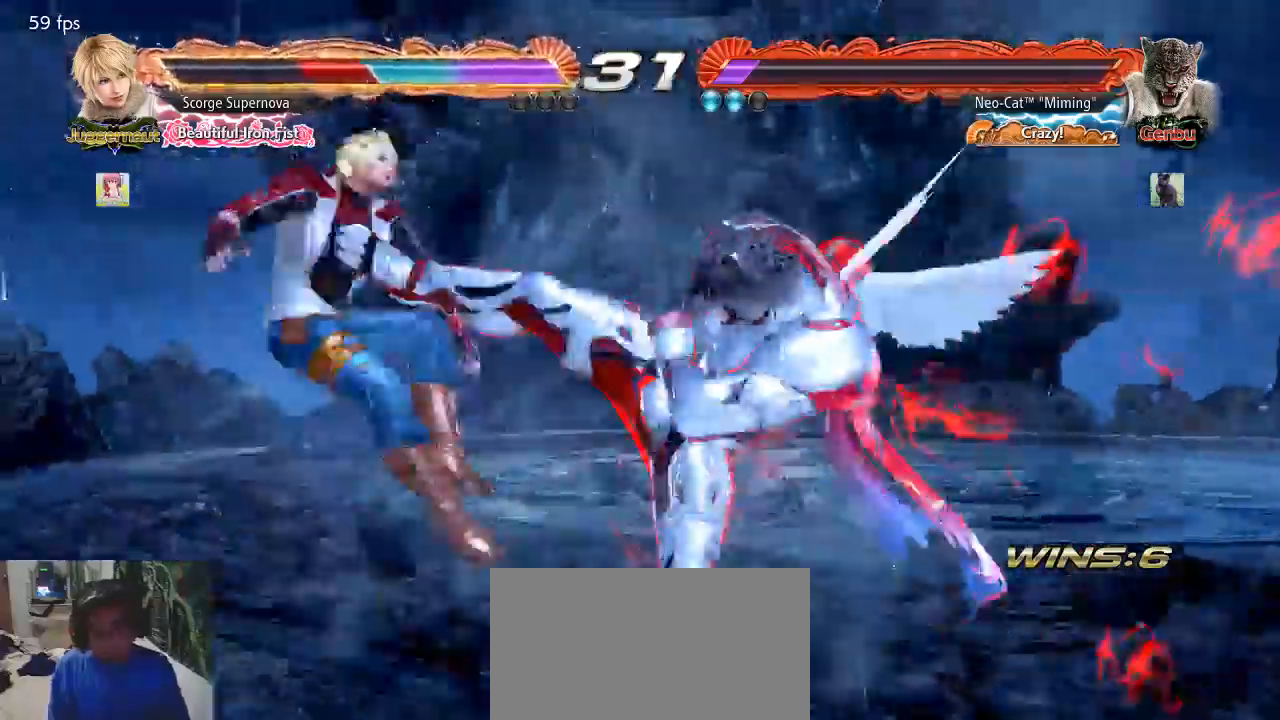
{"buttons": [], "left_stick": "left", "events": [[67, "CIRCLE", "up"], [333, "left_stick", "left"], [400, "left_stick", "center"], [467, "left_stick", "left"]]}
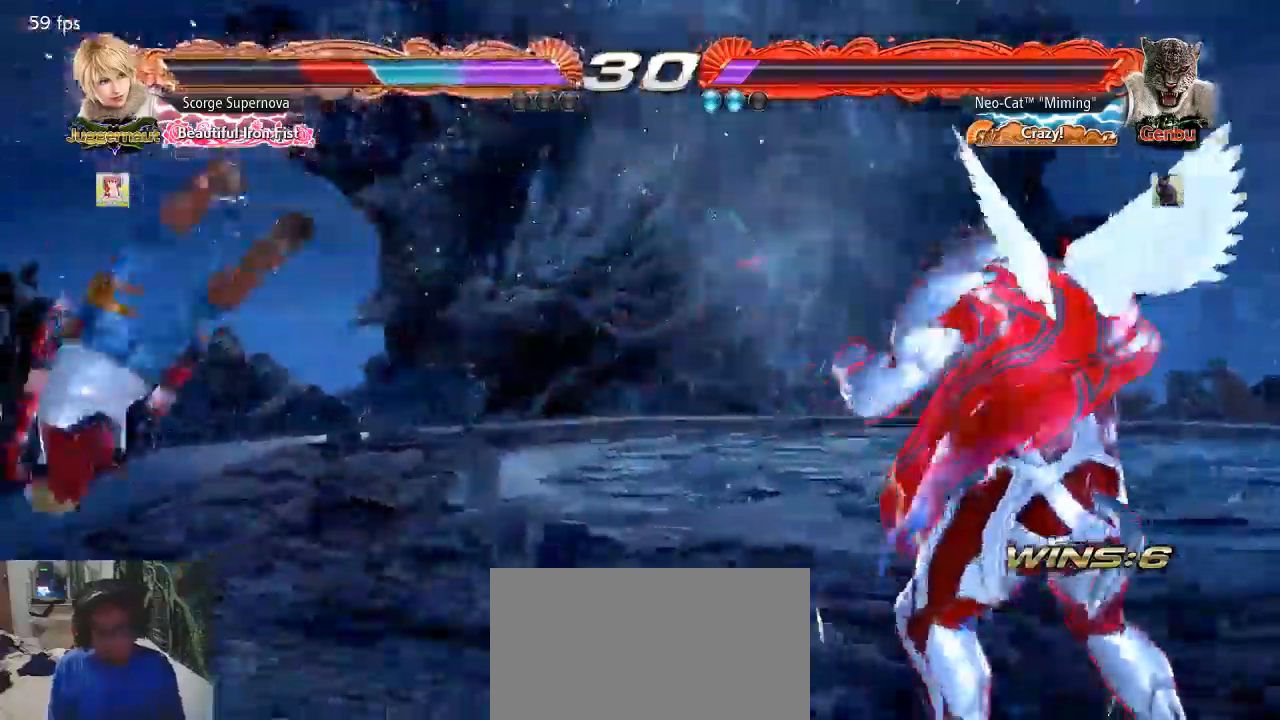
{"buttons": [], "left_stick": "center"}